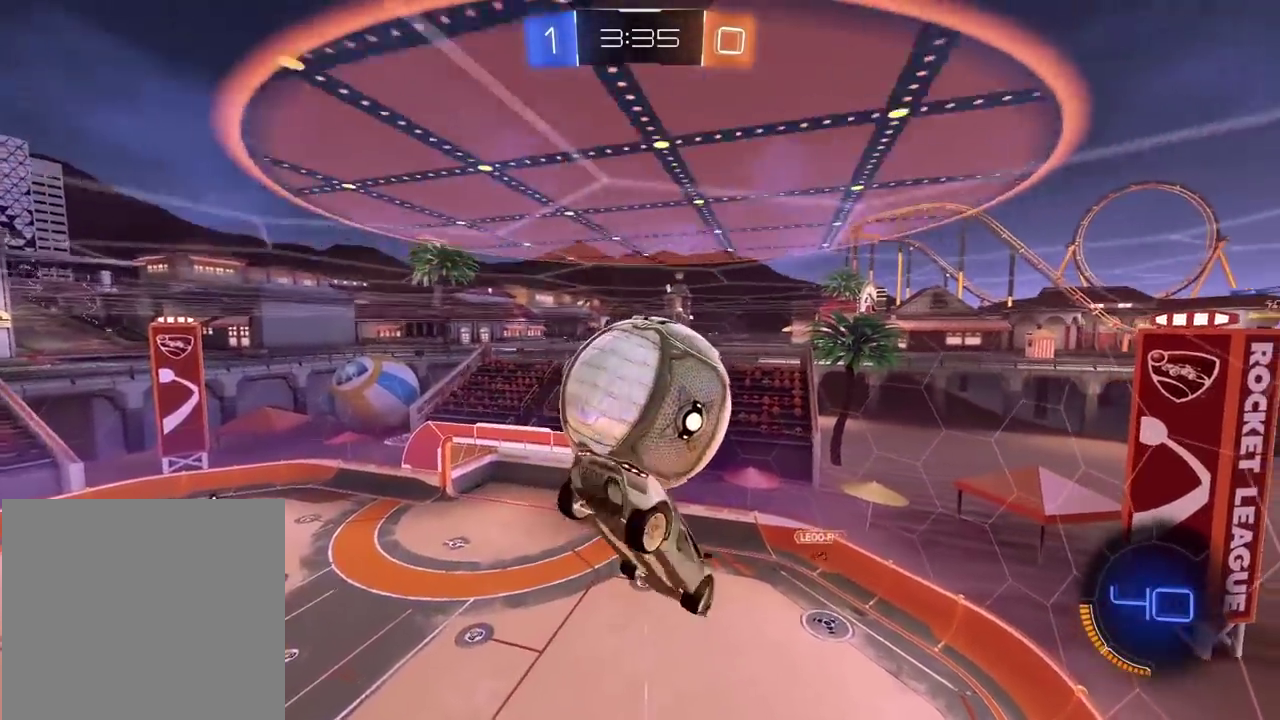
Gameplay with a controller (PlayStation layout); each line is a JSON object with the inputs held at the frame after it. "events" lists button and stick changes between this image and that frame as [ms after this image, input, new state], when the widget could be followed in between. Not read: L1.
{"buttons": ["R1"], "left_stick": "center", "right_stick": "center", "events": [[50, "R1", "down"], [83, "left_stick", "up-left"], [250, "R1", "up"], [283, "left_stick", "up-right"], [417, "L2", "up"], [417, "R1", "down"], [417, "left_stick", "right"], [500, "left_stick", "center"]]}
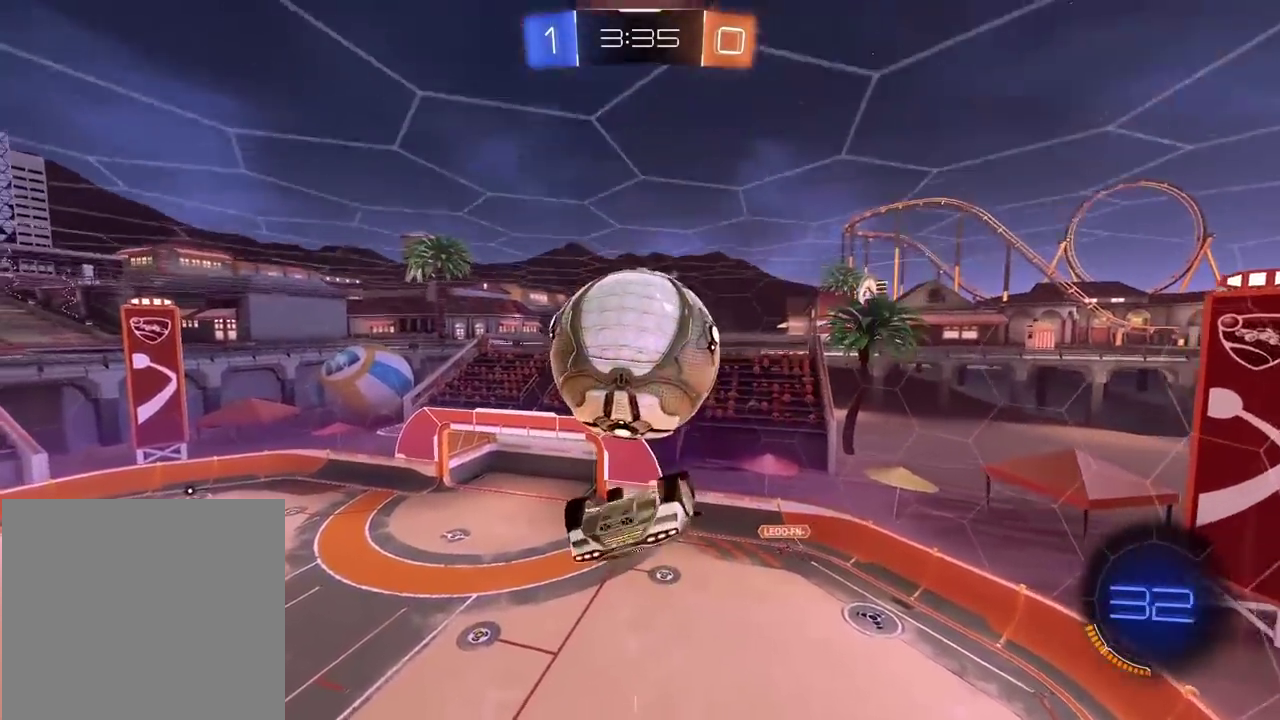
{"buttons": ["L2"], "left_stick": "center", "right_stick": "center", "events": [[50, "SQUARE", "down"], [83, "R1", "up"], [150, "SQUARE", "up"], [200, "left_stick", "down"], [367, "left_stick", "down-left"], [417, "left_stick", "left"], [433, "L2", "down"], [500, "left_stick", "center"]]}
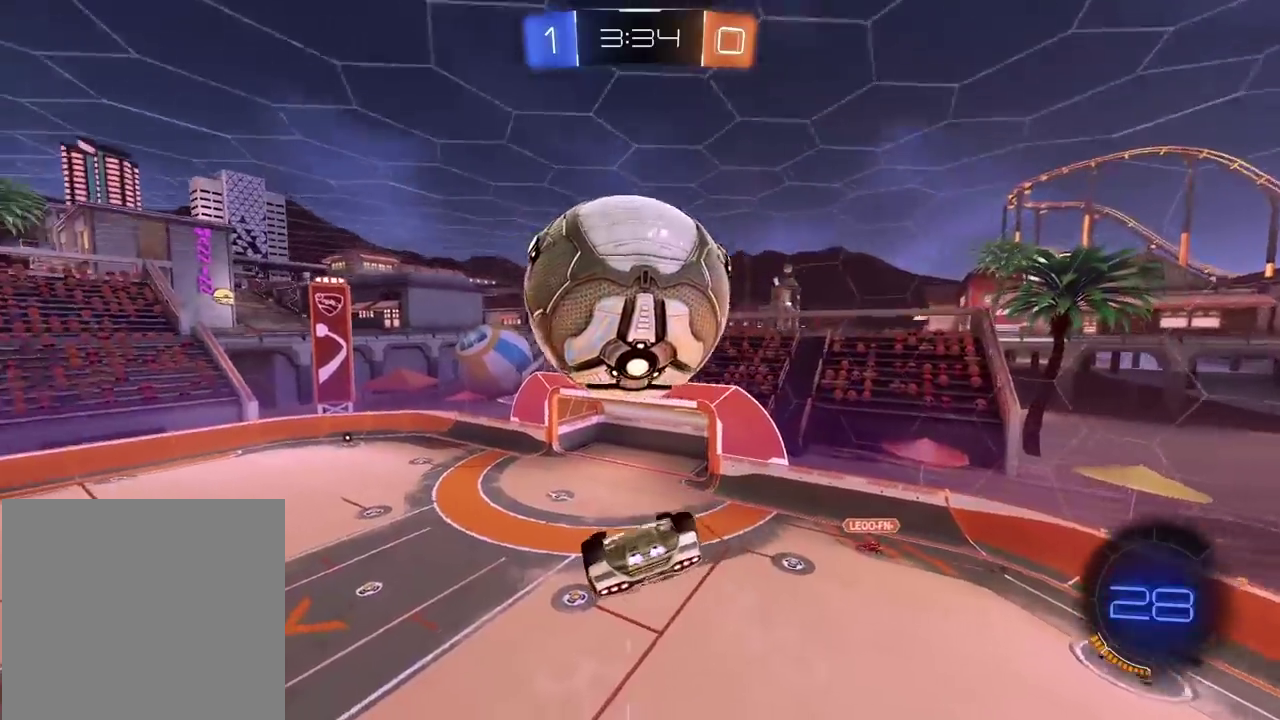
{"buttons": [], "left_stick": "center", "right_stick": "center", "events": [[67, "left_stick", "down-right"], [83, "TRIANGLE", "down"], [117, "left_stick", "down"], [150, "TRIANGLE", "up"], [217, "left_stick", "down-left"], [350, "L2", "up"], [350, "left_stick", "center"]]}
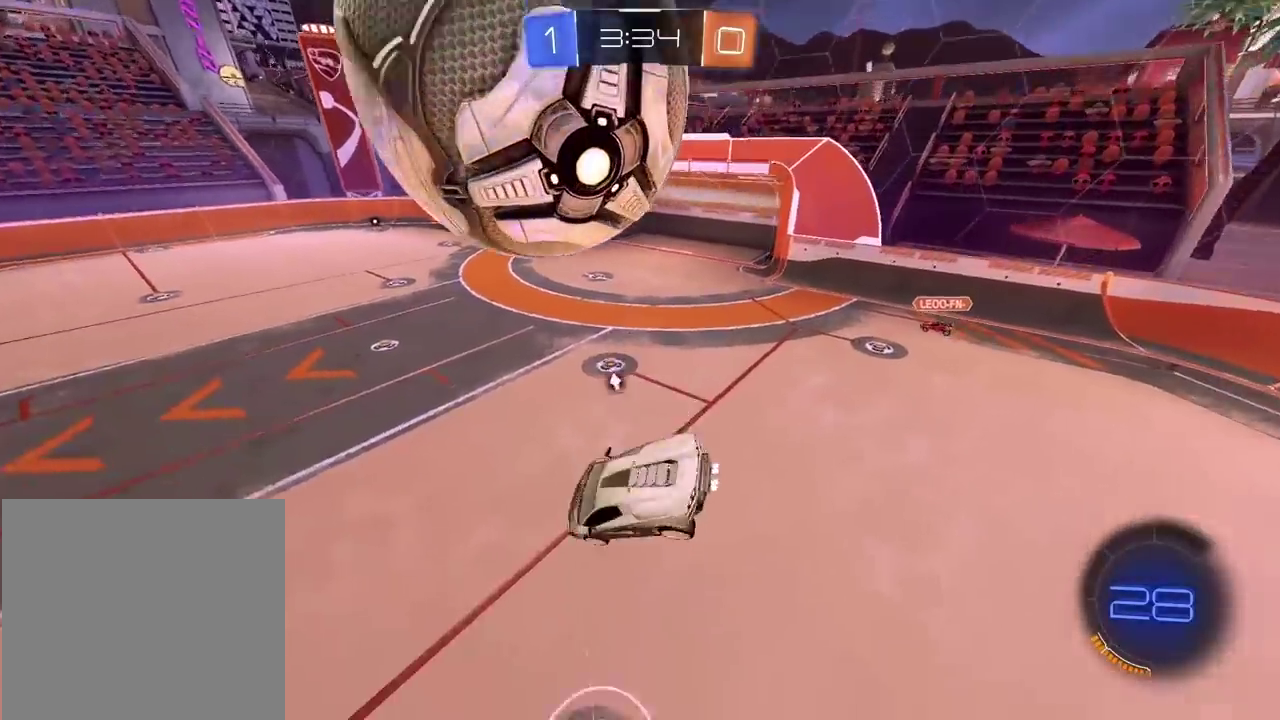
{"buttons": ["R1", "R2"], "left_stick": "center", "right_stick": "center", "events": [[417, "R1", "down"], [417, "R2", "down"]]}
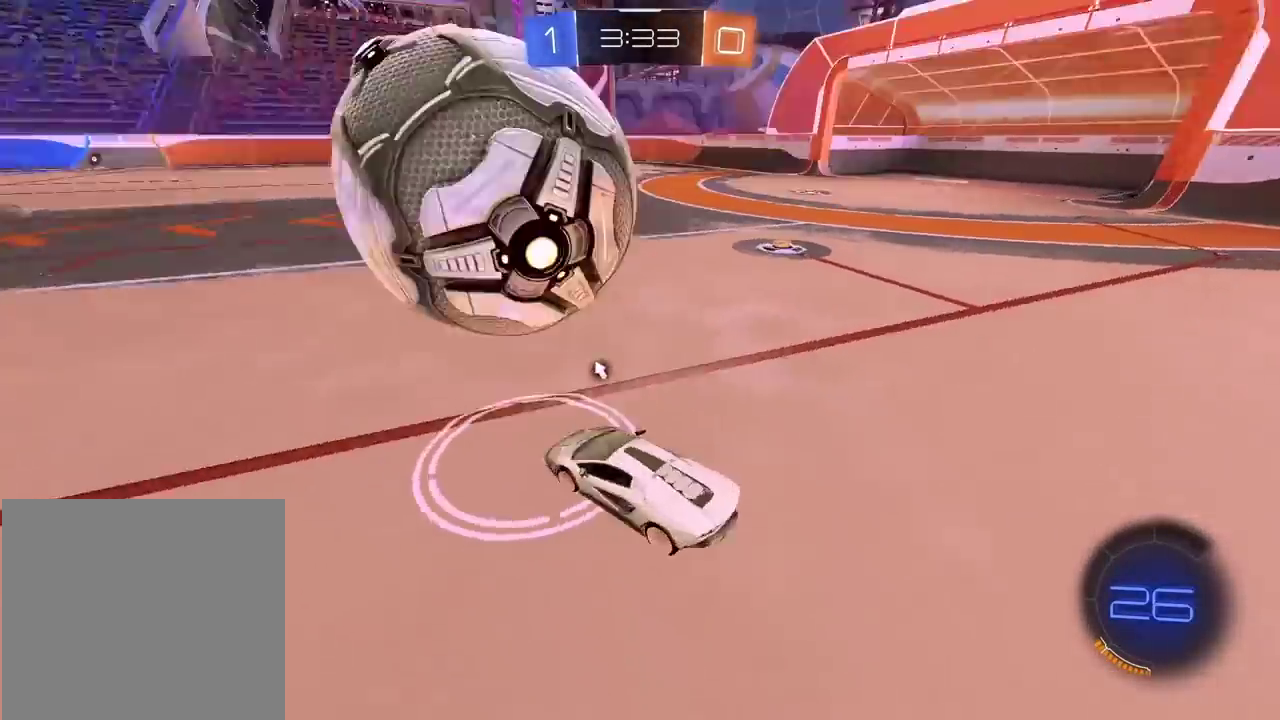
{"buttons": ["R1", "R2"], "left_stick": "center", "right_stick": "center", "events": [[133, "left_stick", "up-right"], [183, "left_stick", "right"], [333, "left_stick", "center"]]}
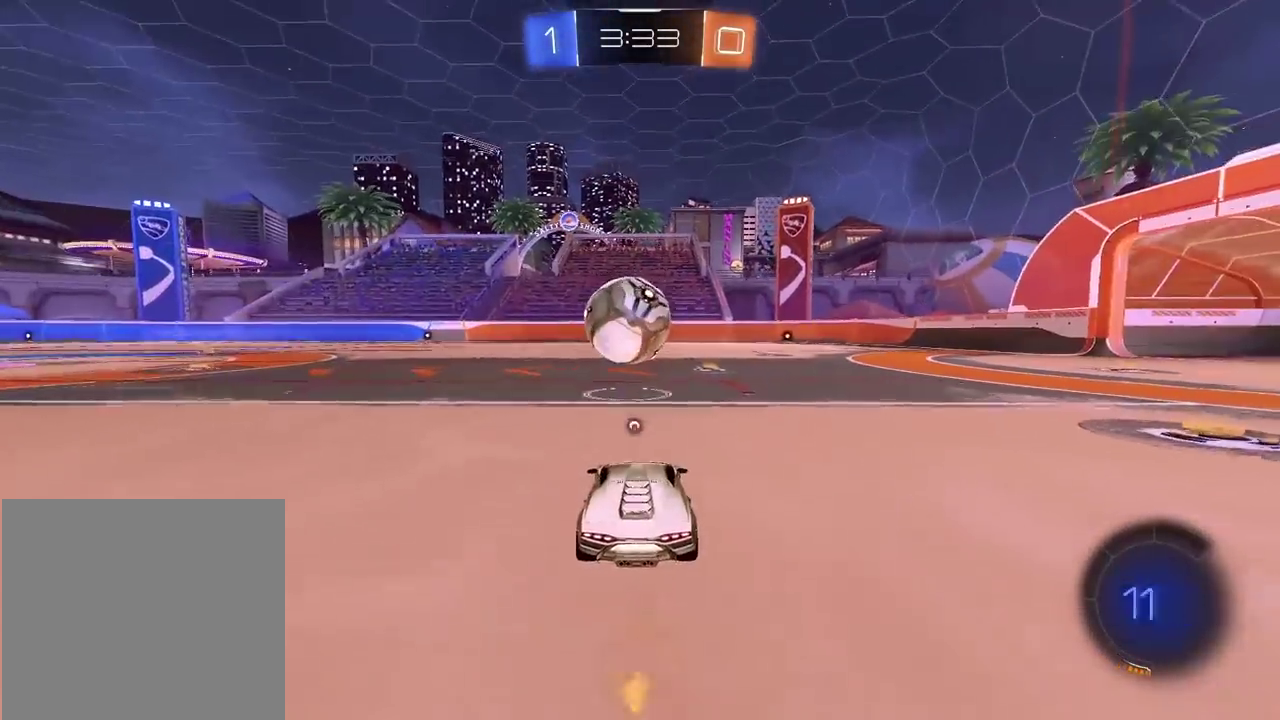
{"buttons": [], "left_stick": "center", "right_stick": "center", "events": [[150, "left_stick", "up-right"], [233, "left_stick", "center"], [267, "R1", "up"], [350, "R2", "up"]]}
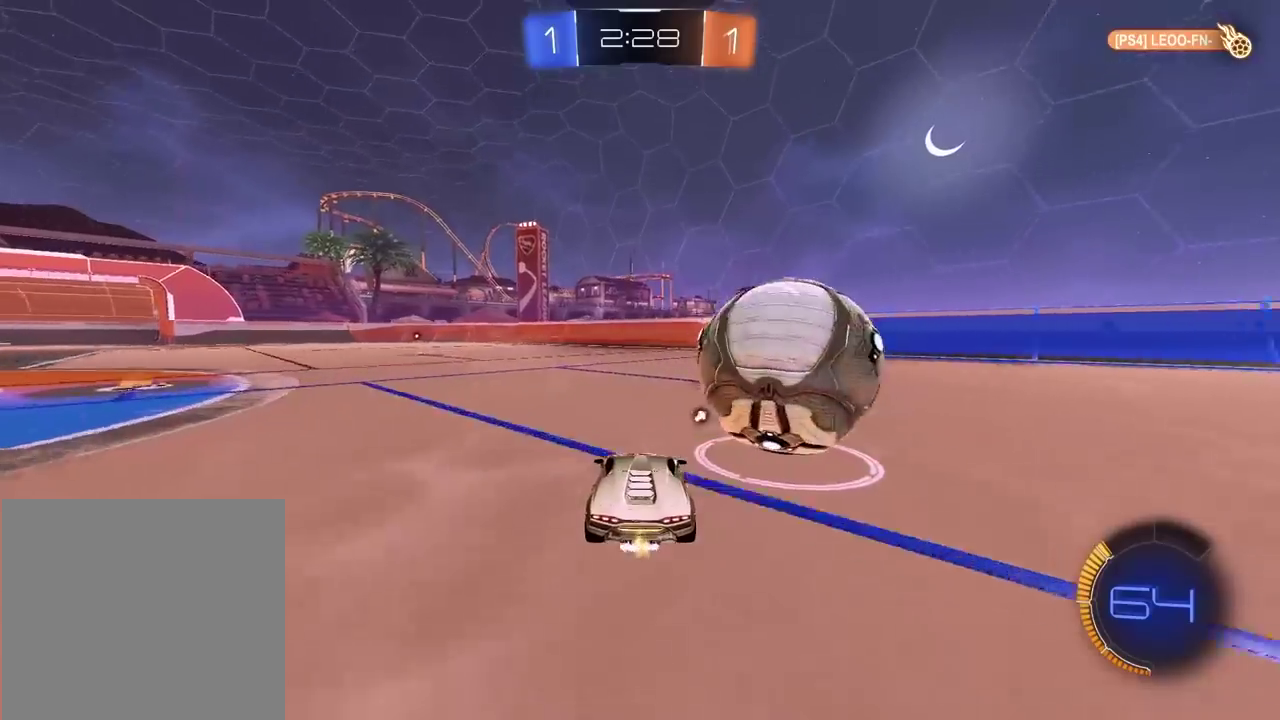
{"buttons": [], "left_stick": "center", "right_stick": "center", "events": [[83, "TRIANGLE", "down"], [167, "TRIANGLE", "up"], [233, "left_stick", "right"], [333, "left_stick", "center"]]}
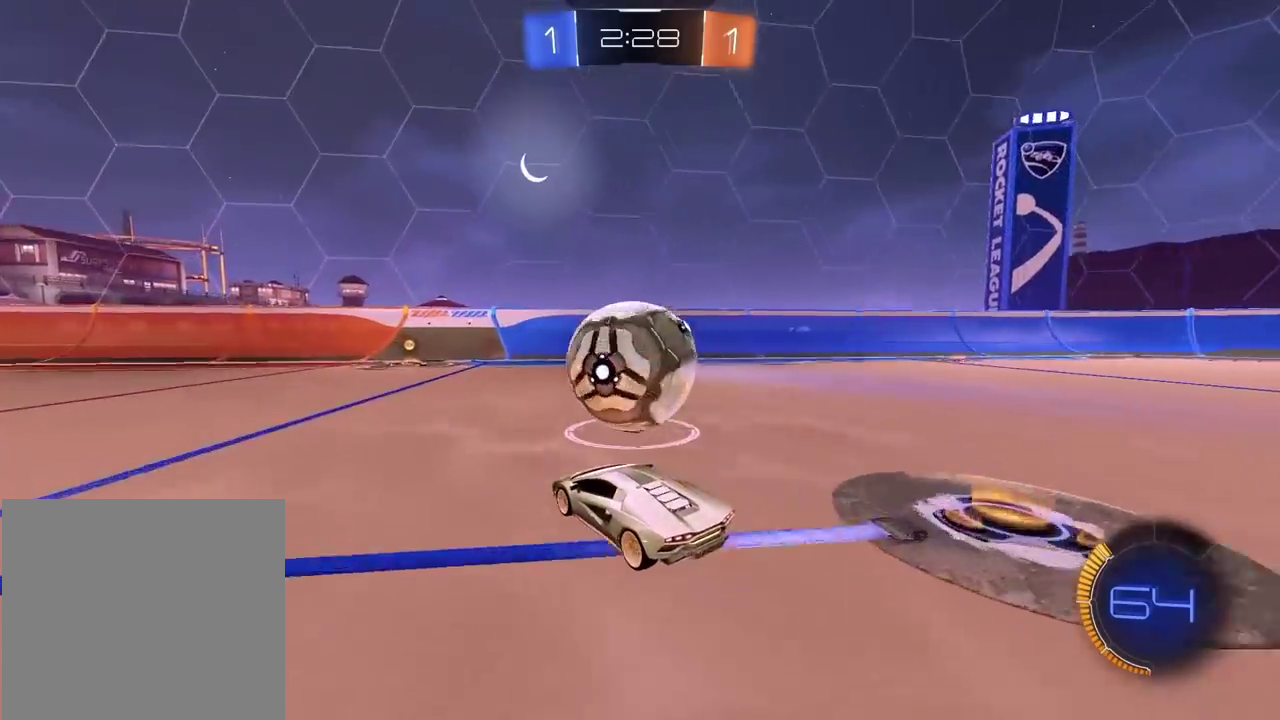
{"buttons": ["R2"], "left_stick": "center", "right_stick": "center", "events": [[17, "R2", "down"], [50, "R1", "down"], [67, "left_stick", "right"], [150, "left_stick", "center"], [167, "R1", "up"], [200, "R2", "up"], [317, "R2", "down"], [317, "left_stick", "left"], [383, "left_stick", "center"]]}
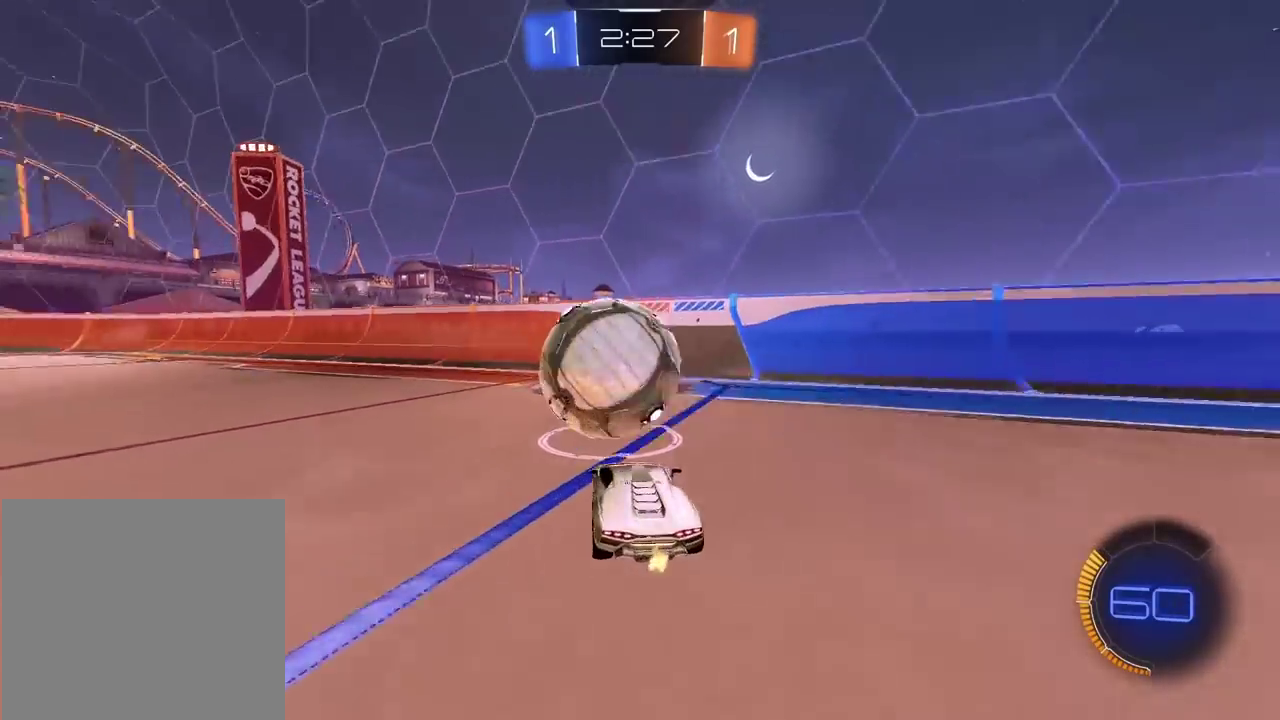
{"buttons": [], "left_stick": "center", "right_stick": "center", "events": [[33, "R2", "up"], [100, "left_stick", "left"], [150, "left_stick", "center"]]}
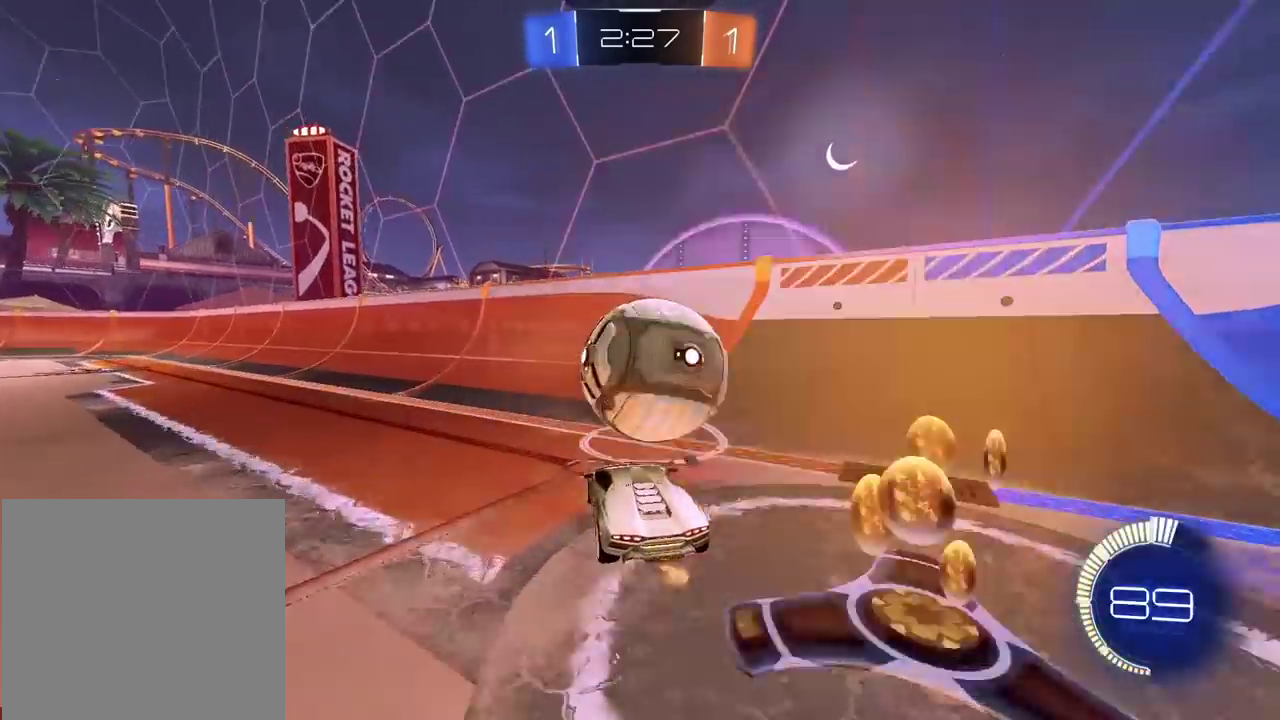
{"buttons": [], "left_stick": "left", "right_stick": "center"}
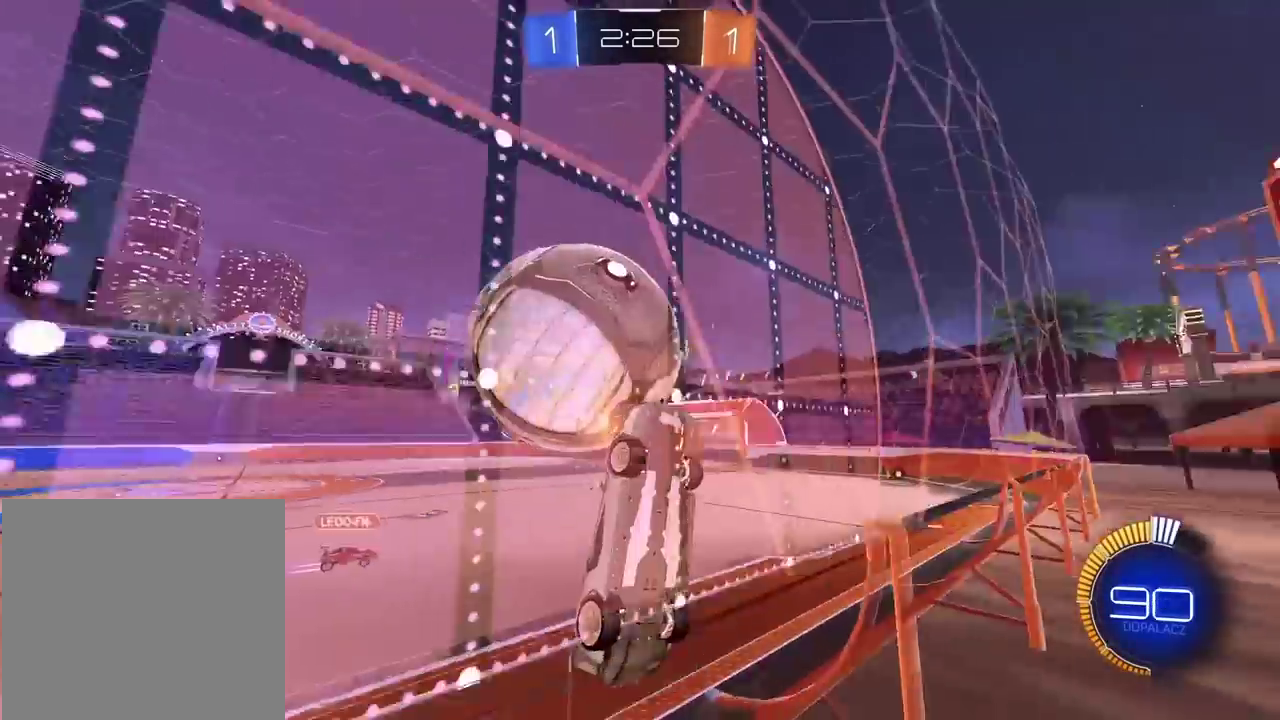
{"buttons": ["L2", "R2"], "left_stick": "right", "right_stick": "center", "events": [[17, "L2", "down"], [50, "left_stick", "down-left"], [100, "CROSS", "down"], [117, "R1", "down"], [150, "R2", "down"], [300, "left_stick", "center"], [367, "left_stick", "down-right"], [417, "CROSS", "up"], [433, "left_stick", "right"], [450, "R1", "up"]]}
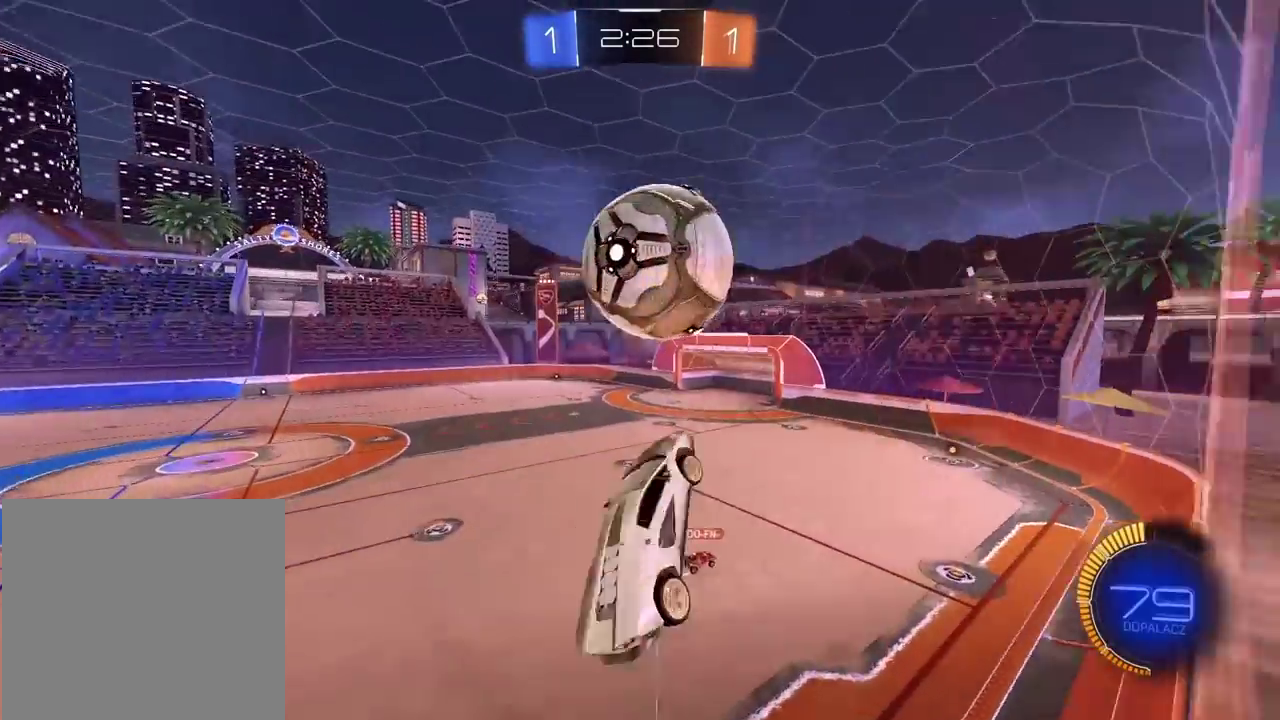
{"buttons": ["R1", "R2"], "left_stick": "down", "right_stick": "center", "events": [[33, "R1", "down"], [283, "left_stick", "down-right"], [400, "L2", "up"], [417, "left_stick", "down"]]}
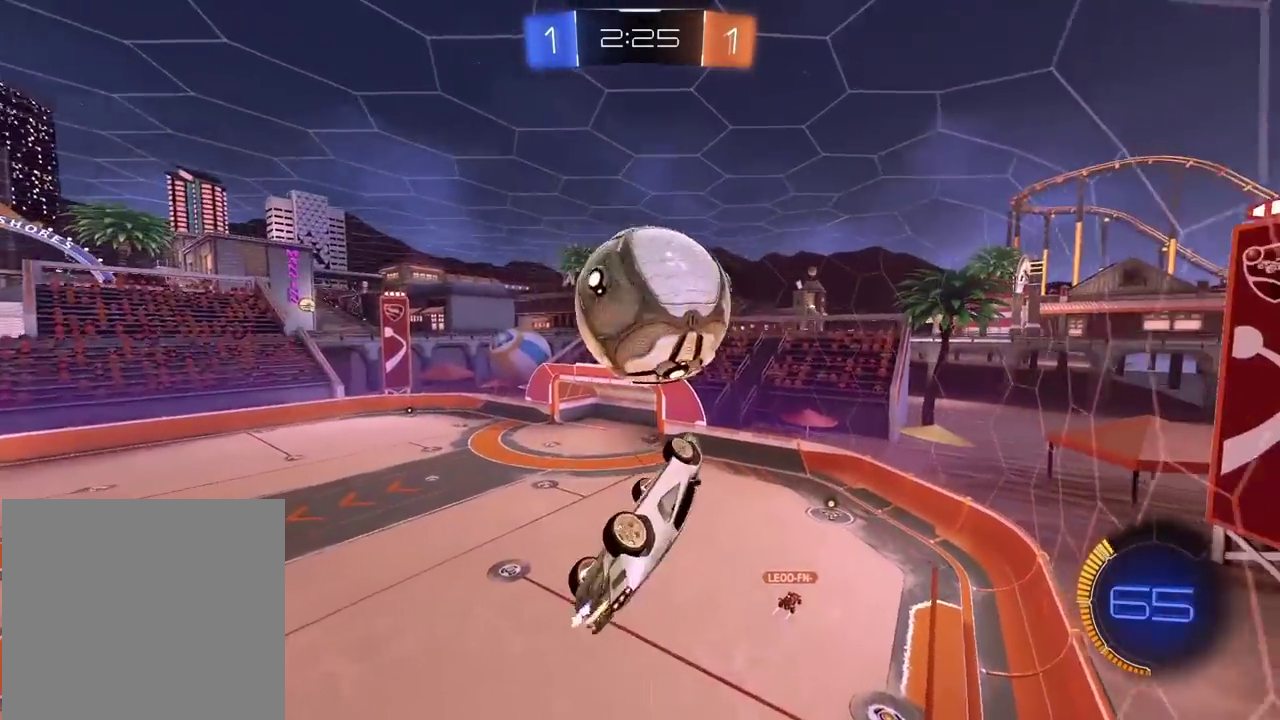
{"buttons": ["L2"], "left_stick": "right", "right_stick": "center", "events": [[33, "left_stick", "down-left"], [117, "left_stick", "center"], [267, "R1", "up"], [267, "left_stick", "right"], [283, "R2", "up"], [317, "L2", "down"]]}
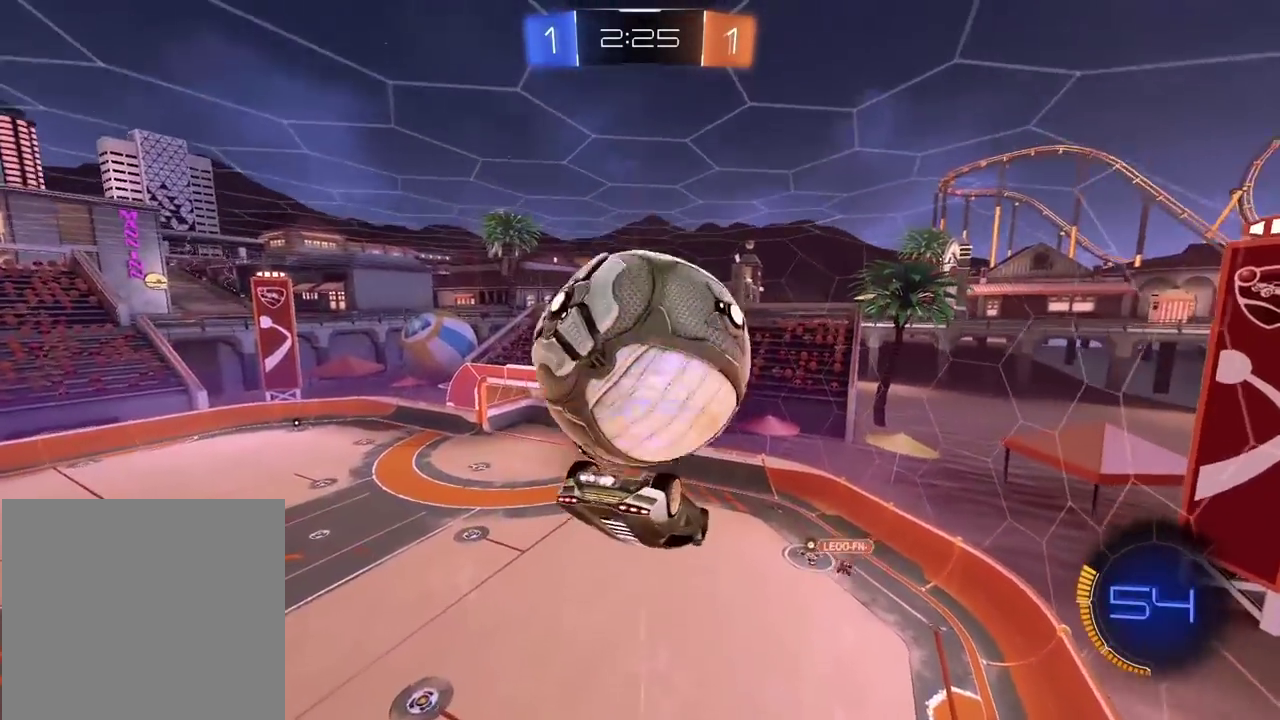
{"buttons": ["L2"], "left_stick": "down", "right_stick": "center", "events": [[67, "left_stick", "up-right"], [217, "left_stick", "down"], [267, "left_stick", "down-left"], [400, "left_stick", "down"]]}
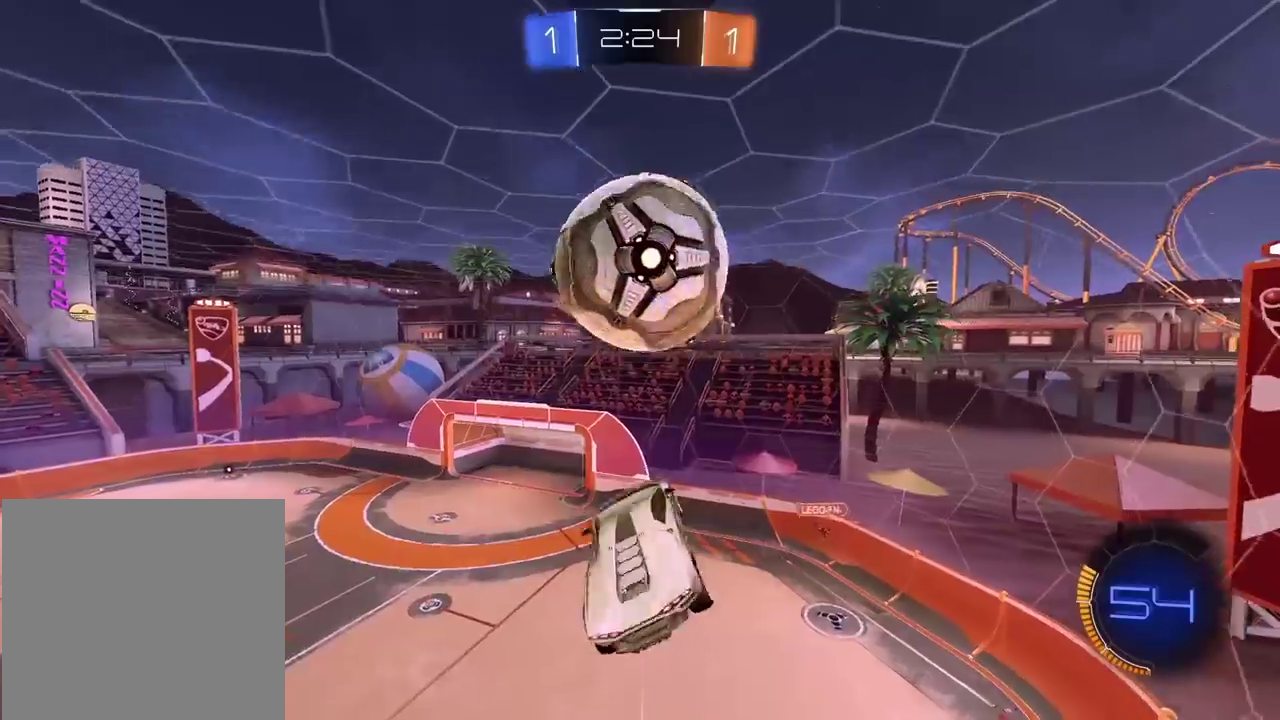
{"buttons": ["L2"], "left_stick": "center", "right_stick": "center", "events": [[50, "left_stick", "down-right"], [67, "R1", "down"], [100, "left_stick", "right"], [400, "R1", "up"], [400, "left_stick", "down"], [500, "left_stick", "center"]]}
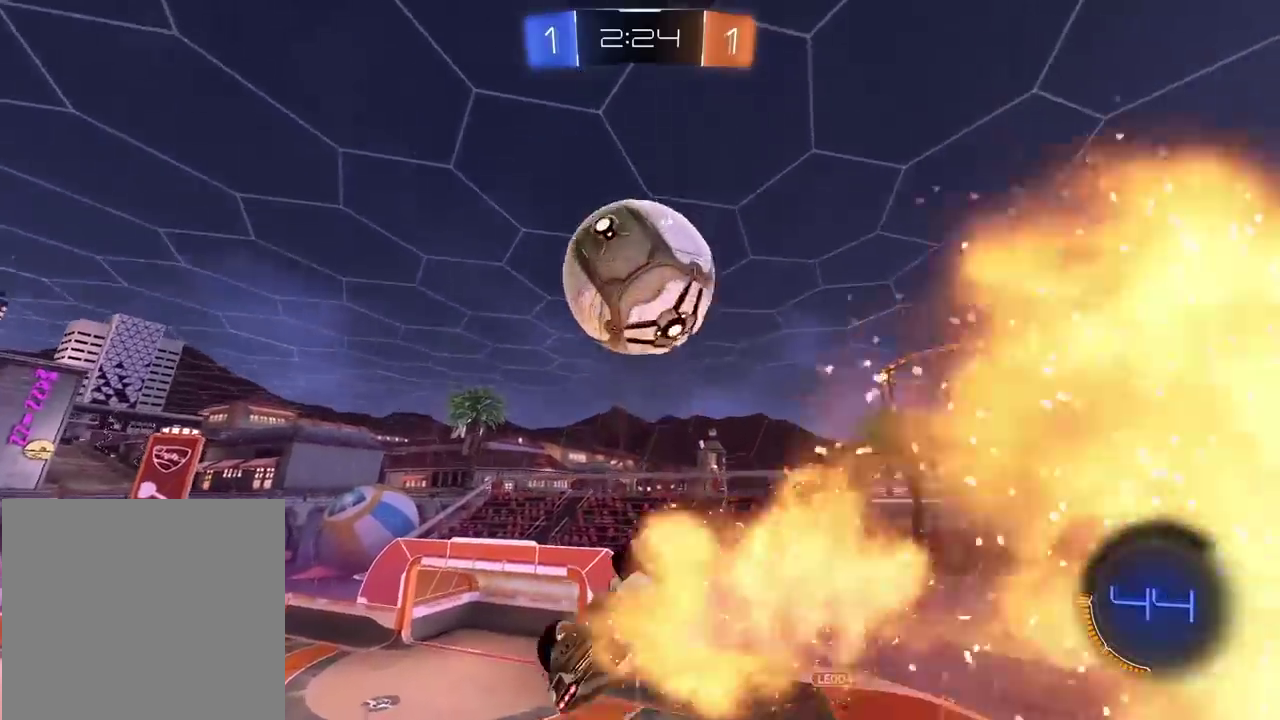
{"buttons": ["R1"], "left_stick": "center", "right_stick": "center", "events": [[33, "L2", "up"], [50, "SQUARE", "down"], [133, "SQUARE", "up"], [183, "R1", "down"], [333, "left_stick", "up-right"], [383, "R1", "up"], [417, "left_stick", "center"], [483, "R1", "down"]]}
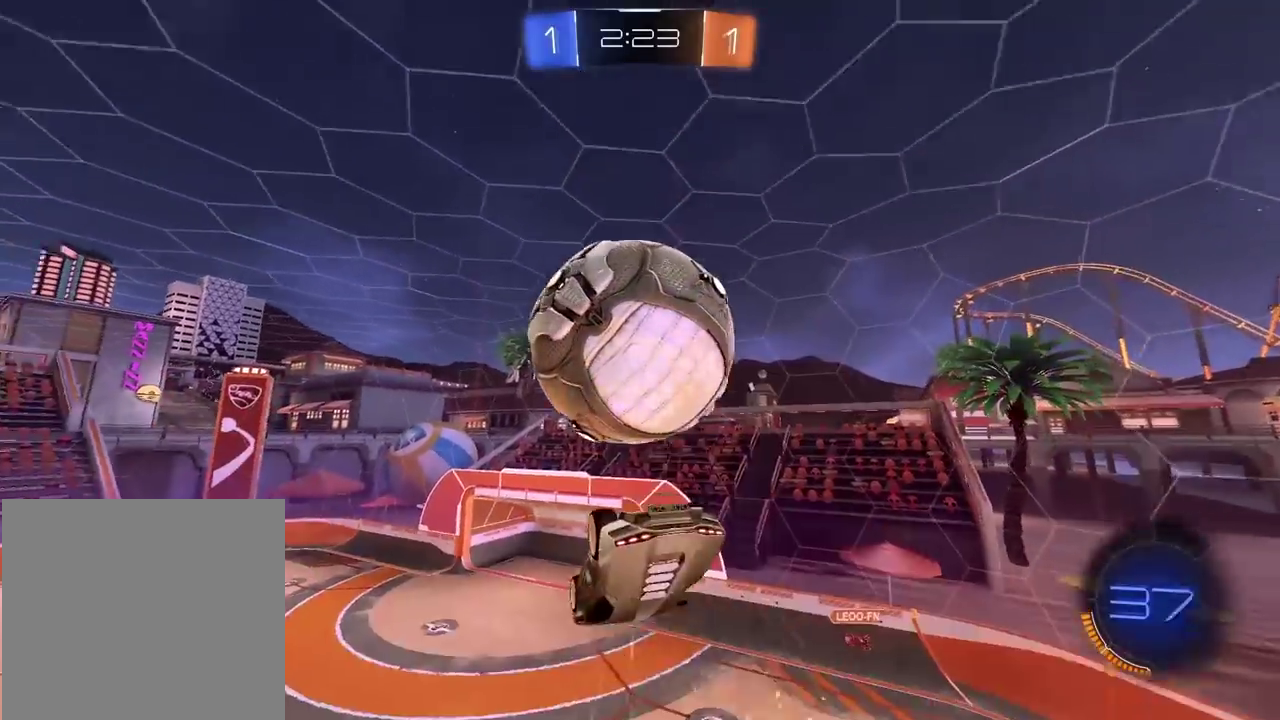
{"buttons": ["L2", "R1"], "left_stick": "down-left", "right_stick": "center", "events": [[67, "L2", "down"], [100, "left_stick", "up-left"], [183, "left_stick", "up"], [367, "R1", "up"], [367, "left_stick", "center"], [417, "R1", "down"], [433, "left_stick", "down-left"]]}
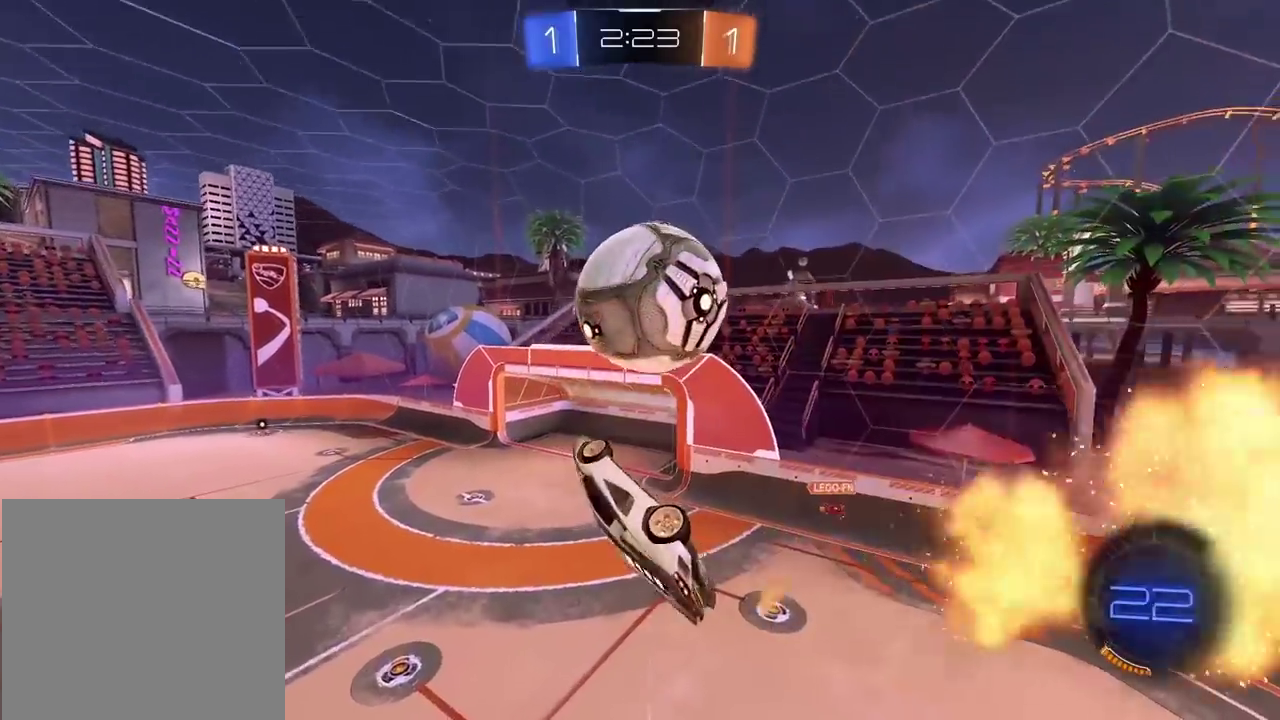
{"buttons": ["L2"], "left_stick": "down-left", "right_stick": "center", "events": [[67, "left_stick", "up-left"], [117, "left_stick", "up"], [217, "CROSS", "down"], [217, "R2", "down"], [233, "left_stick", "up-right"], [317, "R2", "up"], [333, "CROSS", "up"], [333, "R1", "up"], [333, "left_stick", "down"], [500, "left_stick", "down-left"]]}
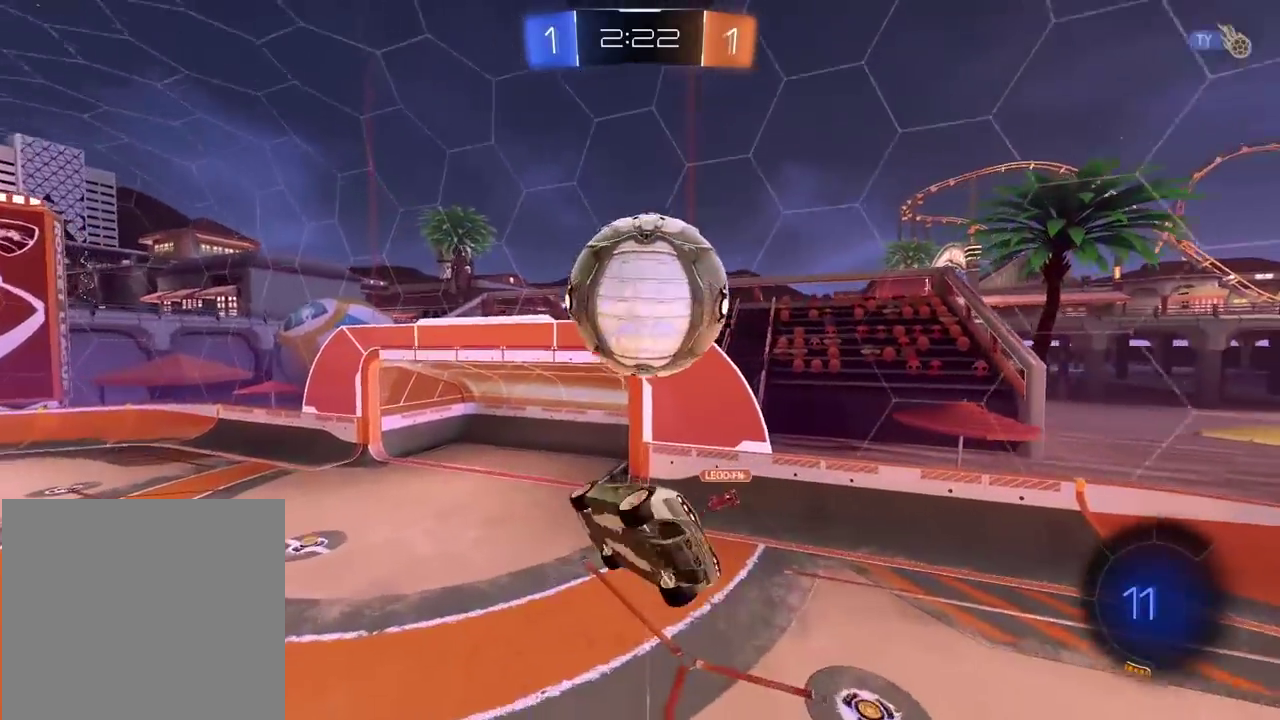
{"buttons": [], "left_stick": "down", "right_stick": "center", "events": [[167, "left_stick", "left"], [267, "left_stick", "up-left"], [383, "left_stick", "center"], [400, "L2", "up"], [500, "left_stick", "down"]]}
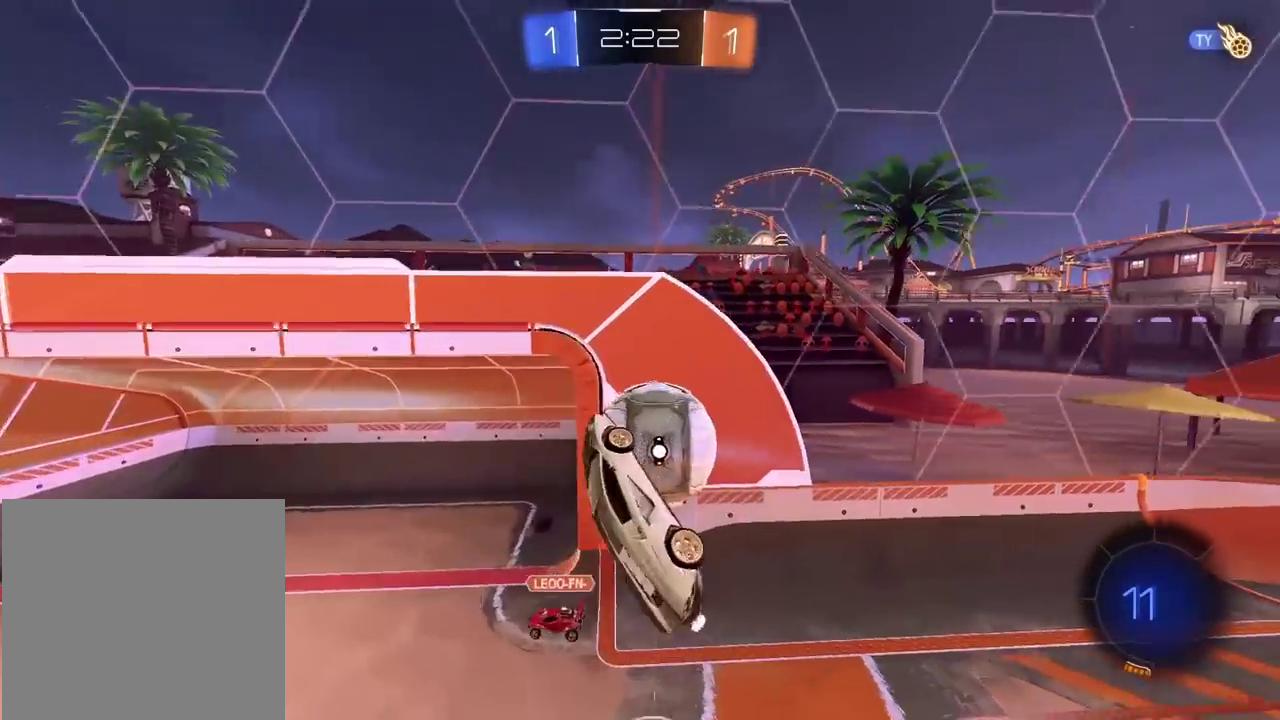
{"buttons": [], "left_stick": "center", "right_stick": "center", "events": [[183, "left_stick", "center"]]}
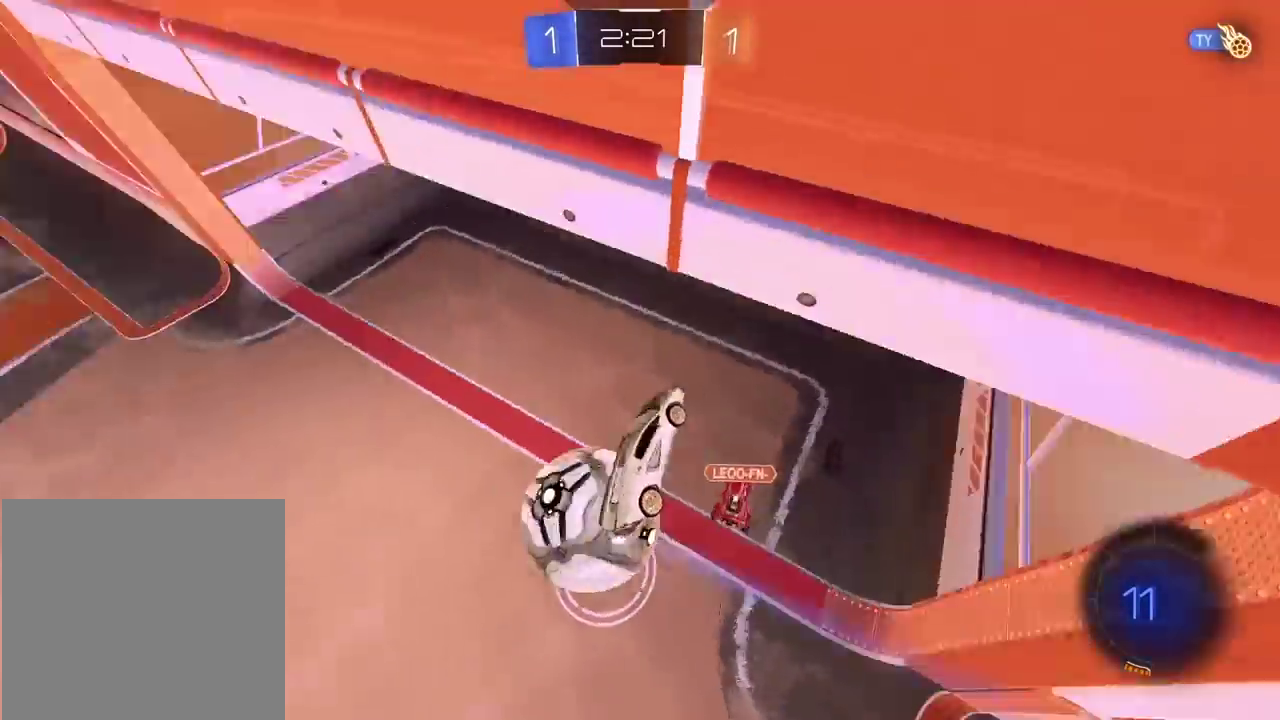
{"buttons": [], "left_stick": "left", "right_stick": "center", "events": [[233, "left_stick", "left"]]}
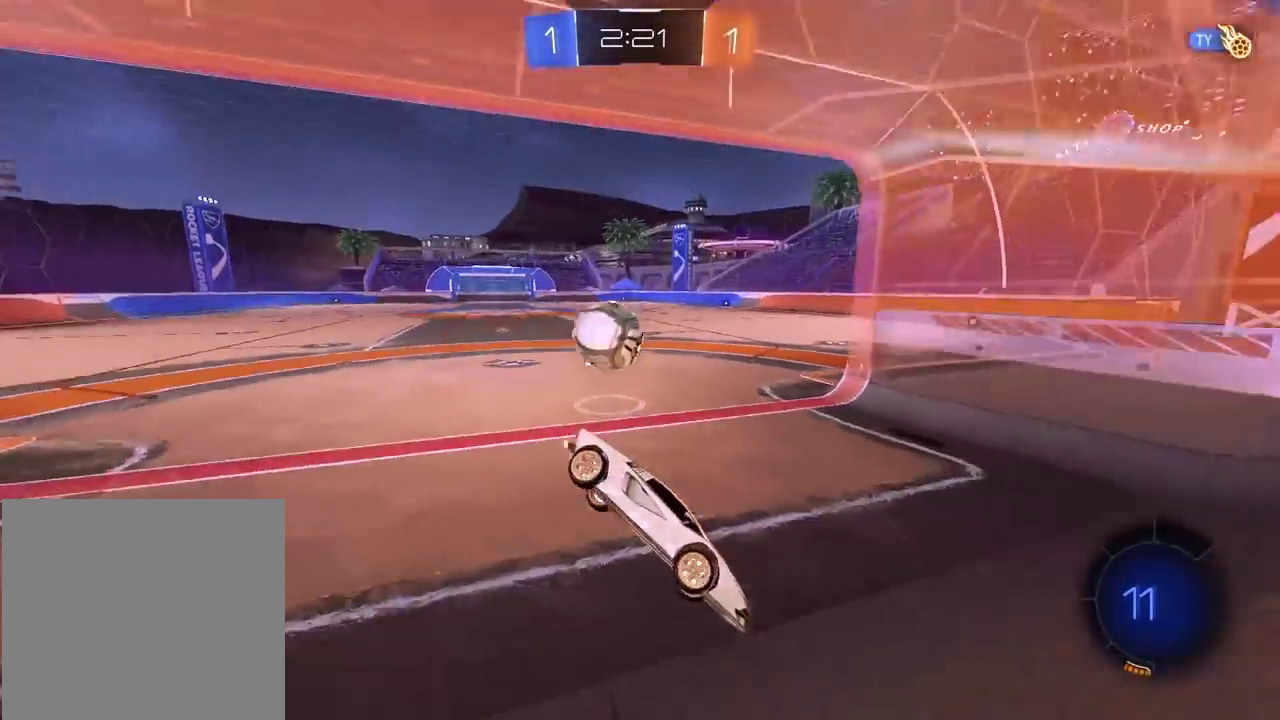
{"buttons": ["R2"], "left_stick": "left", "right_stick": "center", "events": [[50, "R2", "down"]]}
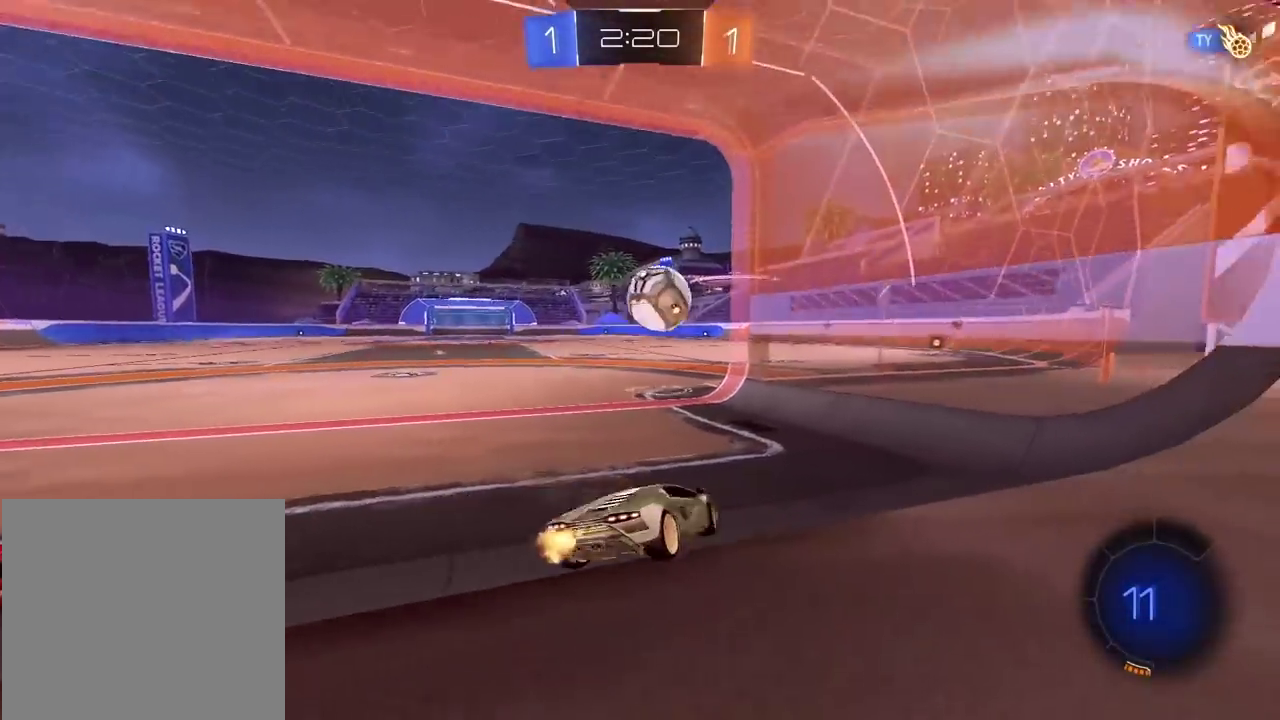
{"buttons": ["R2"], "left_stick": "center", "right_stick": "center", "events": [[267, "left_stick", "center"]]}
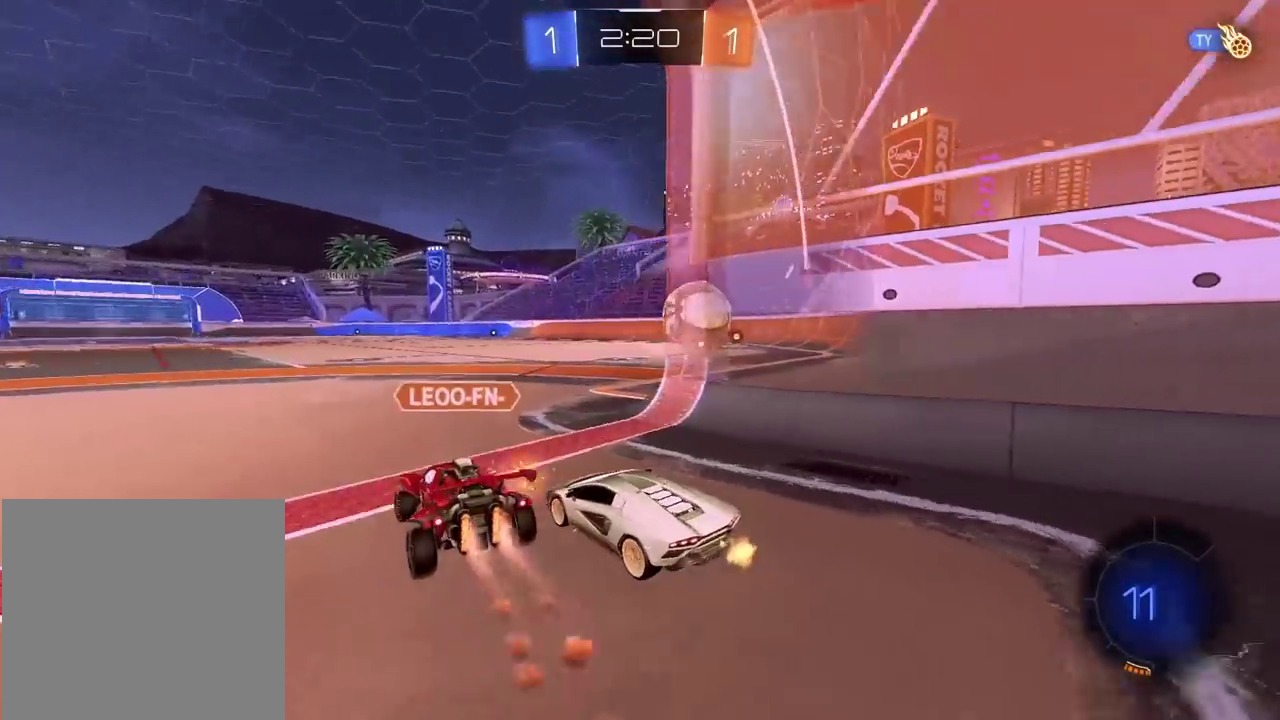
{"buttons": ["R2"], "left_stick": "left", "right_stick": "center", "events": [[217, "left_stick", "left"], [300, "TRIANGLE", "down"], [400, "TRIANGLE", "up"]]}
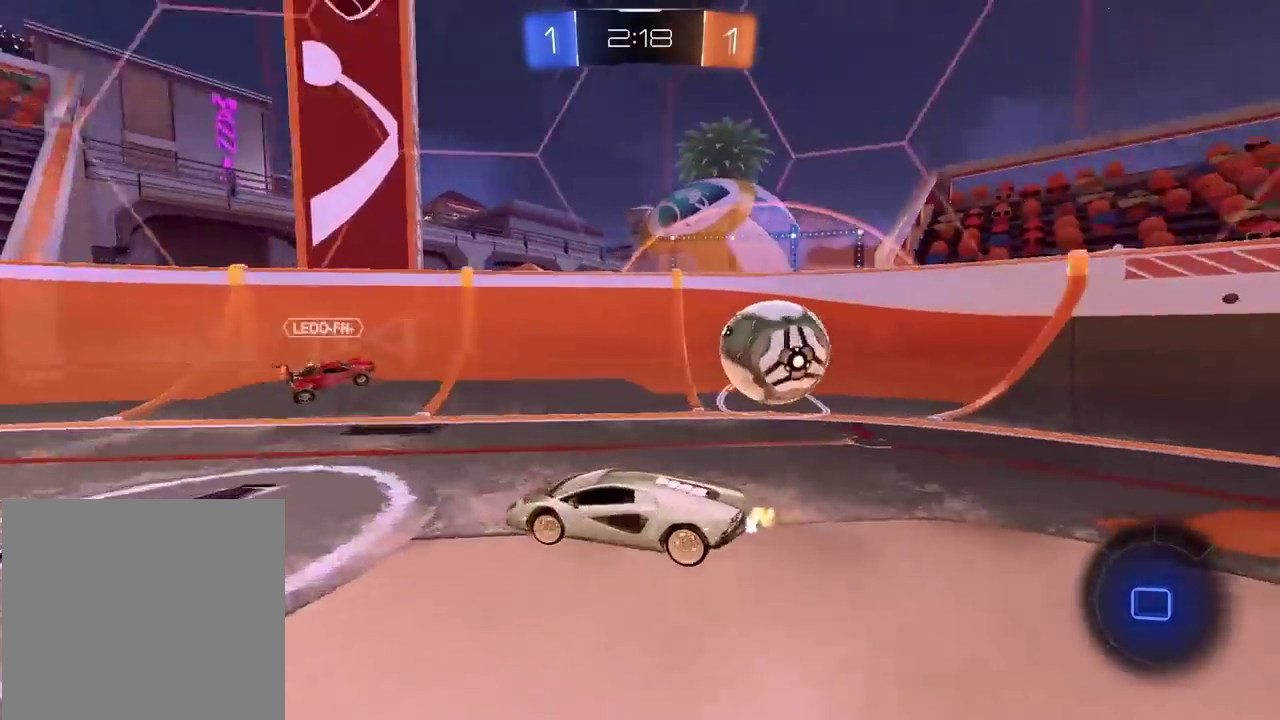
{"buttons": ["CROSS", "R1", "R2"], "left_stick": "up", "right_stick": "center", "events": [[317, "R1", "down"], [333, "CROSS", "down"], [333, "left_stick", "up"], [417, "CROSS", "up"], [467, "CROSS", "down"]]}
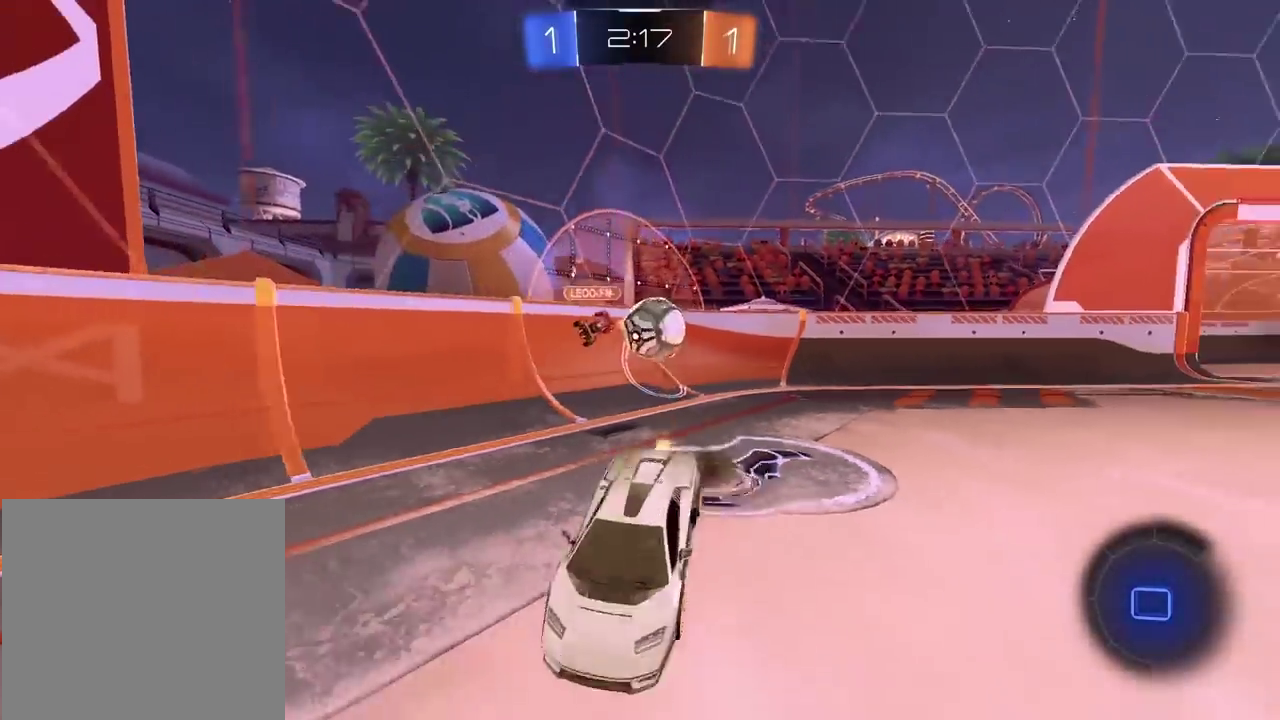
{"buttons": ["R2"], "left_stick": "center", "right_stick": "center", "events": [[83, "R1", "up"], [100, "CROSS", "up"], [117, "left_stick", "center"], [150, "TRIANGLE", "down"], [233, "TRIANGLE", "up"]]}
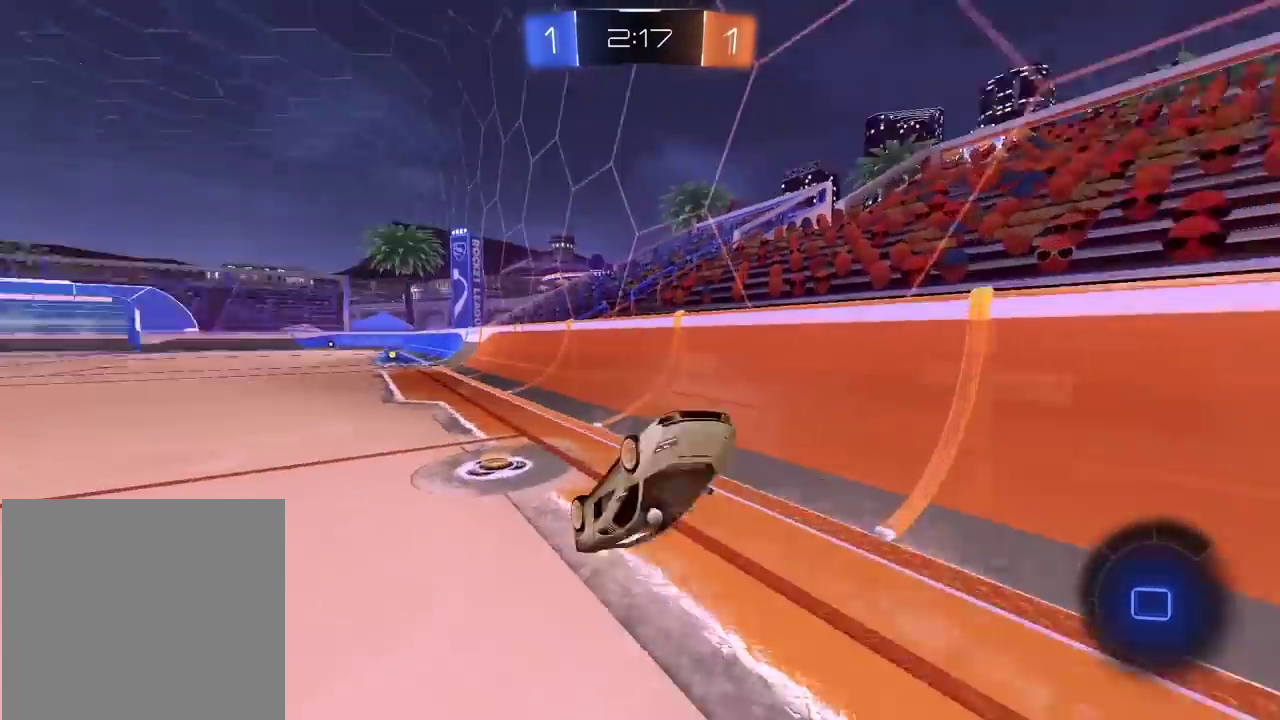
{"buttons": ["R2"], "left_stick": "left", "right_stick": "center", "events": [[400, "left_stick", "left"]]}